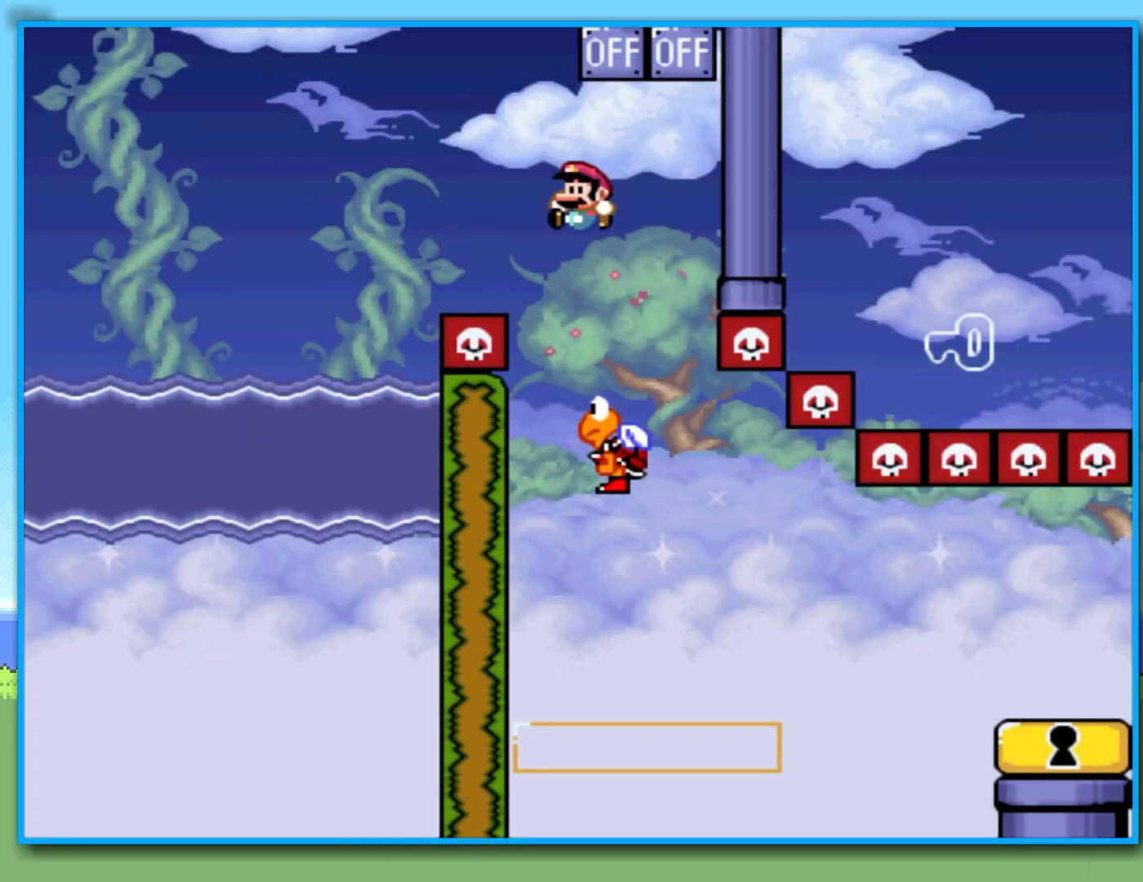
Gameplay with a controller (Nintendo layout); each line is a JSON object with the inputs held at the frame after it (dt_ms = milliseconds from this image to that frame). "events" lists button and stick changes between this image and that frame as [ms after this image, input, new state], when the widget could be followed in between. Not read: L3 R3.
{"dt_ms": 500, "buttons": ["B", "Y"], "left_stick": "left", "right_stick": "center", "events": [[117, "left_stick", "right"], [350, "left_stick", "left"]]}
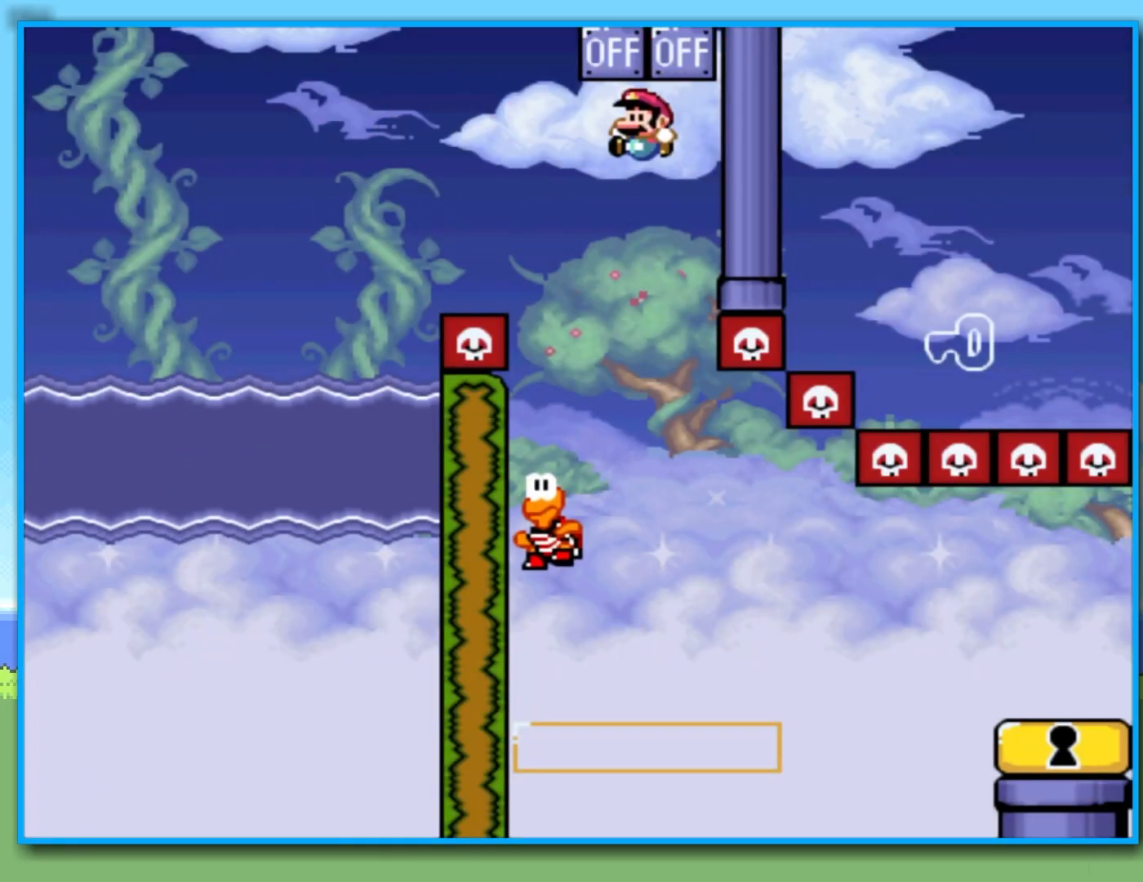
{"dt_ms": 500, "buttons": ["Y"], "left_stick": "right", "right_stick": "center", "events": [[117, "left_stick", "right"], [283, "left_stick", "left"], [317, "B", "up"], [417, "left_stick", "right"]]}
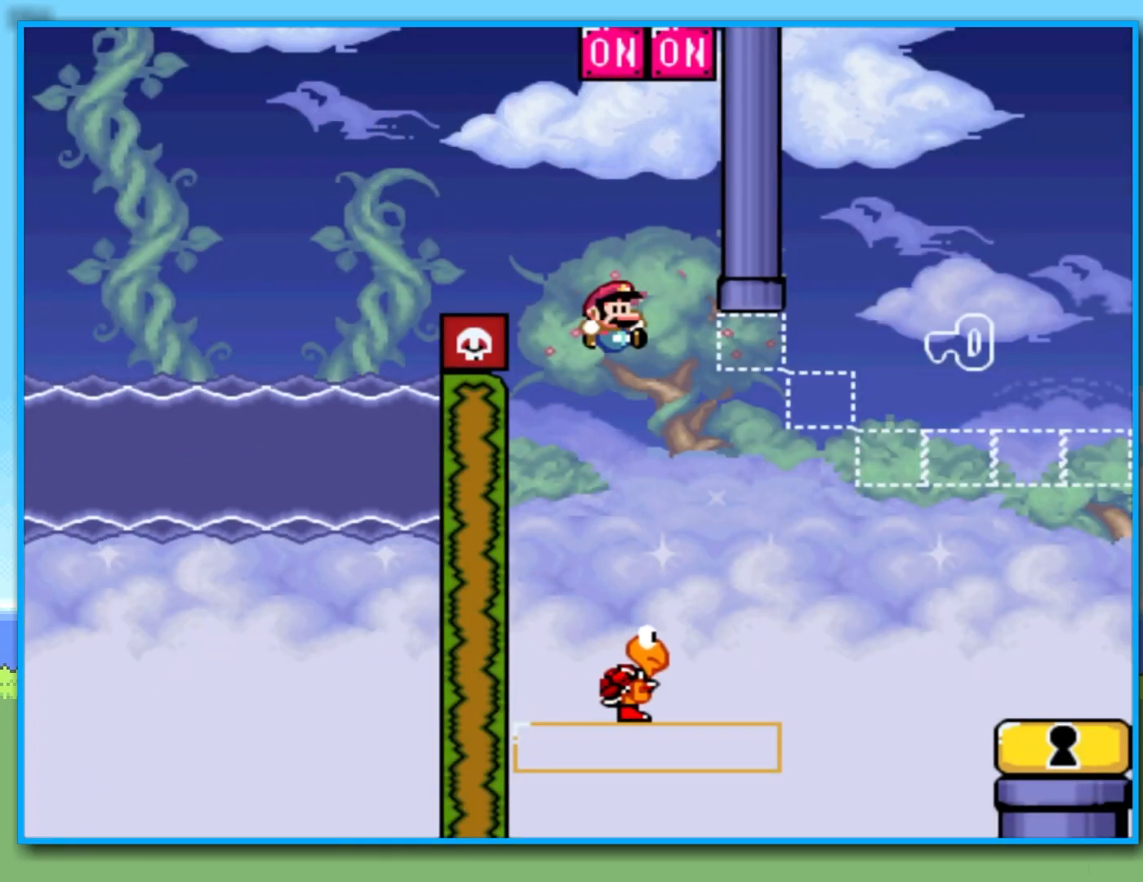
{"dt_ms": 500, "buttons": ["B", "Y"], "left_stick": "right", "right_stick": "center", "events": [[133, "B", "down"]]}
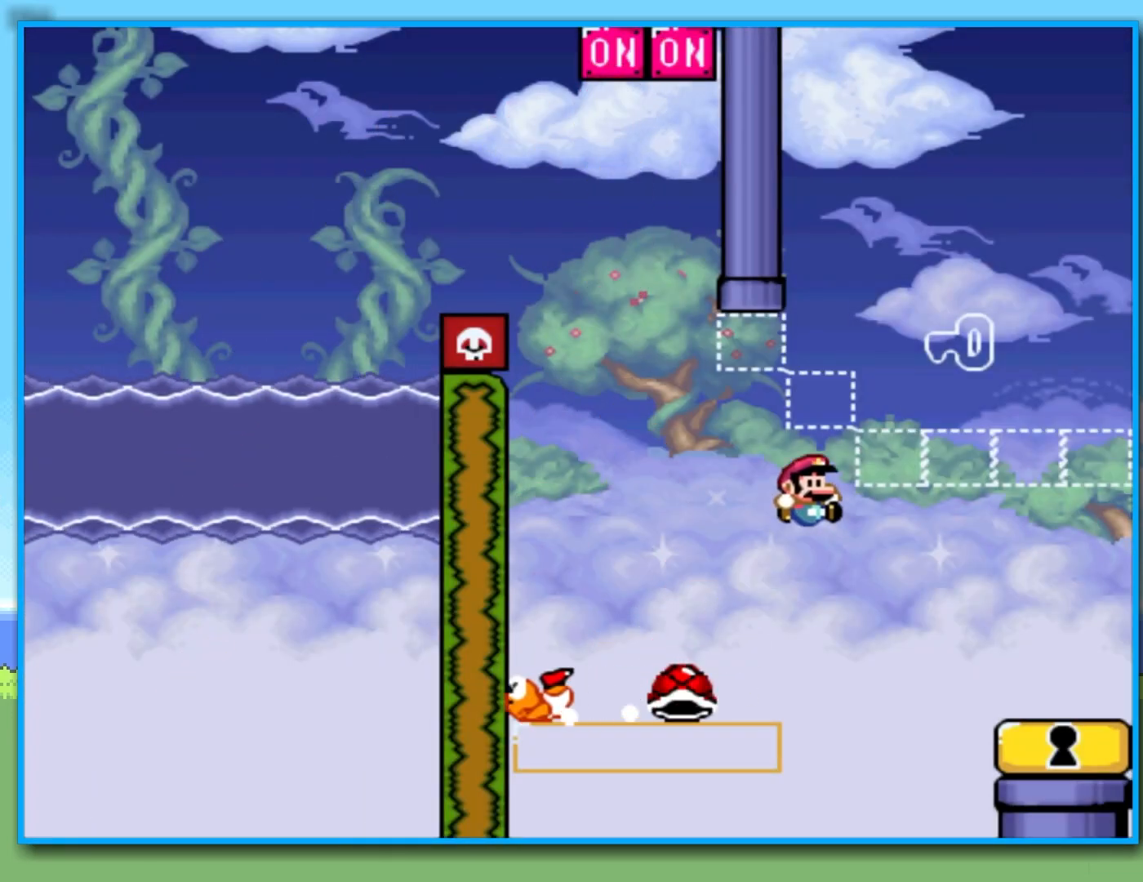
{"dt_ms": 500, "buttons": ["B", "Y"], "left_stick": "left", "right_stick": "center", "events": [[333, "left_stick", "left"]]}
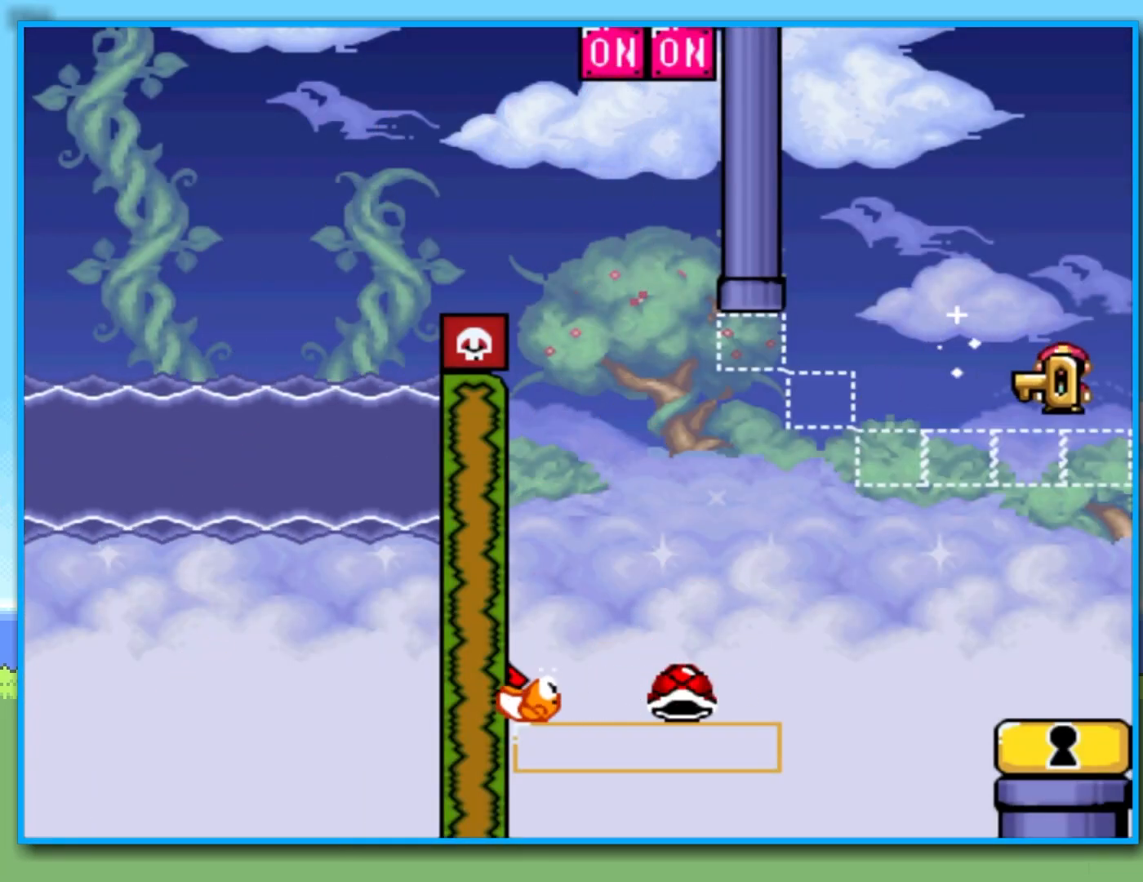
{"dt_ms": 500, "buttons": ["Y"], "left_stick": "down", "right_stick": "center", "events": [[83, "B", "up"], [83, "left_stick", "right"], [233, "left_stick", "center"], [283, "left_stick", "down-left"], [383, "left_stick", "down"]]}
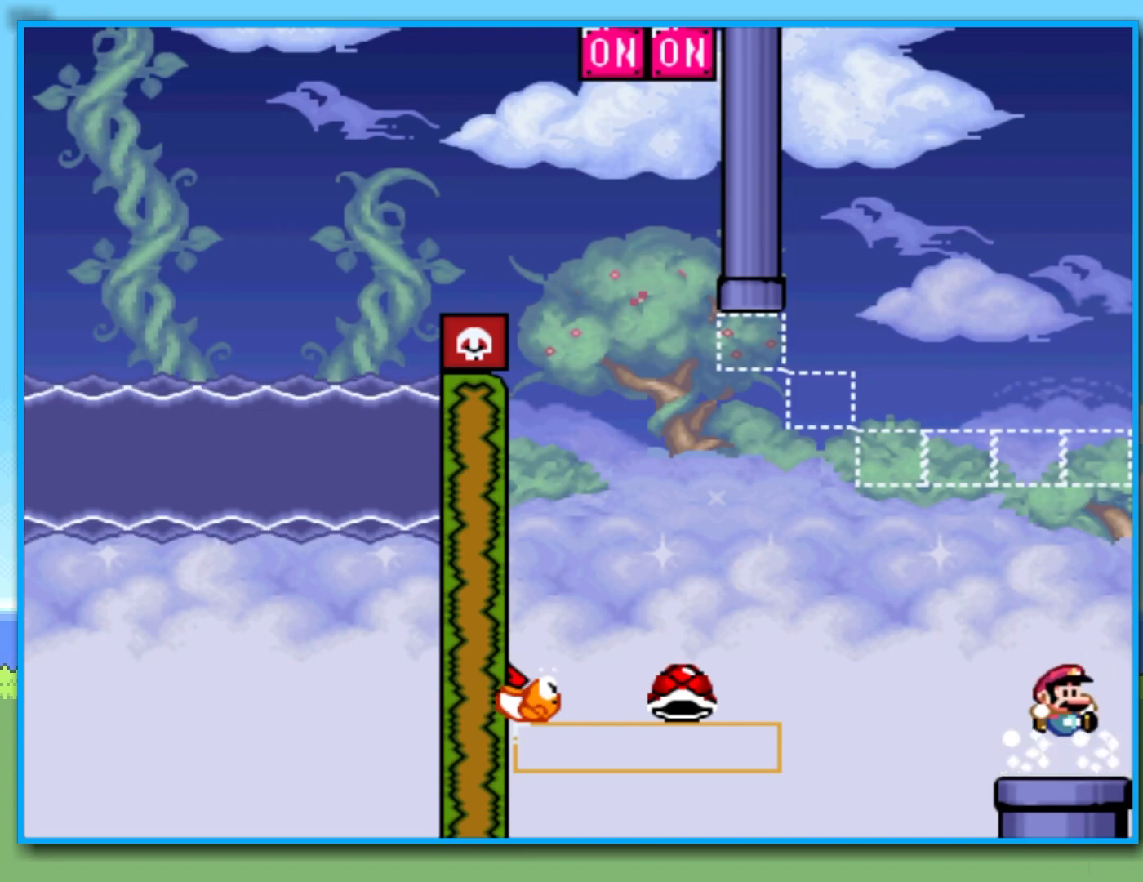
{"dt_ms": 500, "buttons": [], "left_stick": "center", "right_stick": "center", "events": [[100, "left_stick", "down-left"], [200, "left_stick", "down"], [333, "left_stick", "center"], [367, "Y", "up"]]}
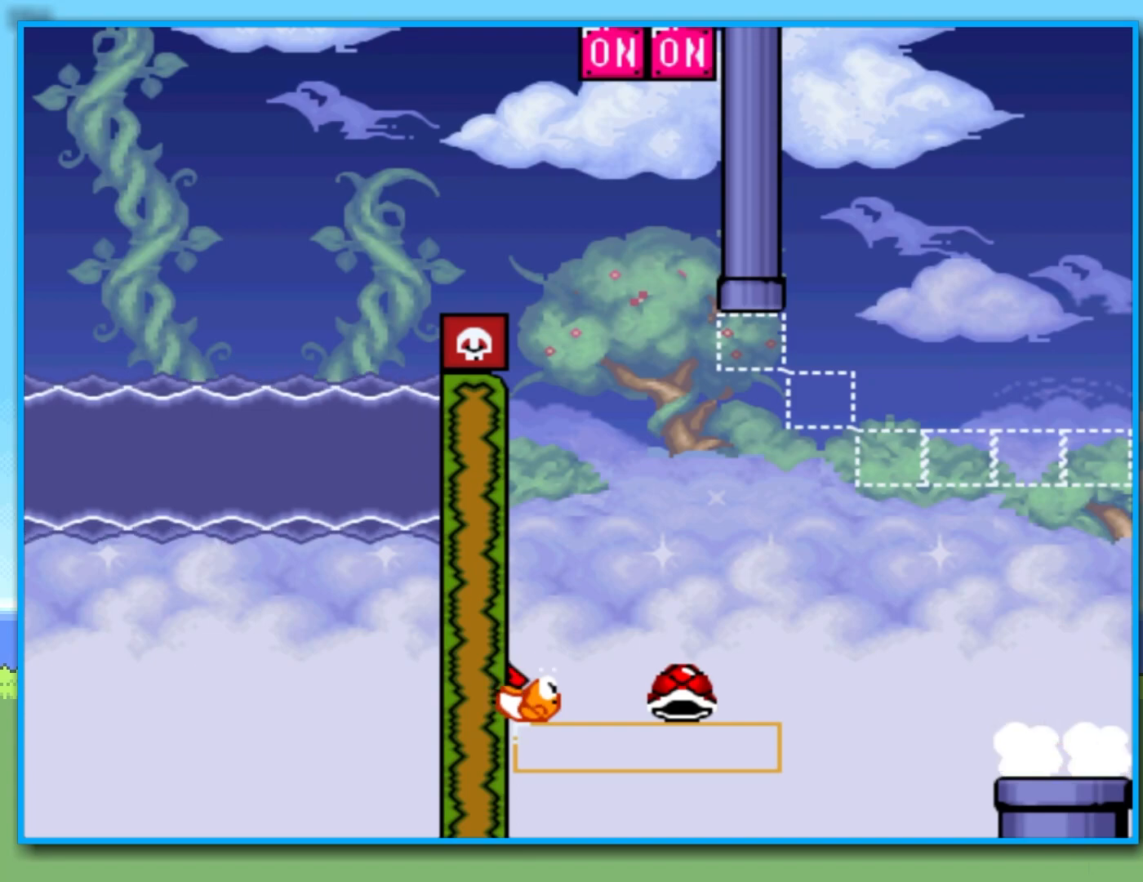
{"dt_ms": 500, "buttons": [], "left_stick": "center", "right_stick": "down", "events": [[333, "right_stick", "up"], [450, "right_stick", "down"]]}
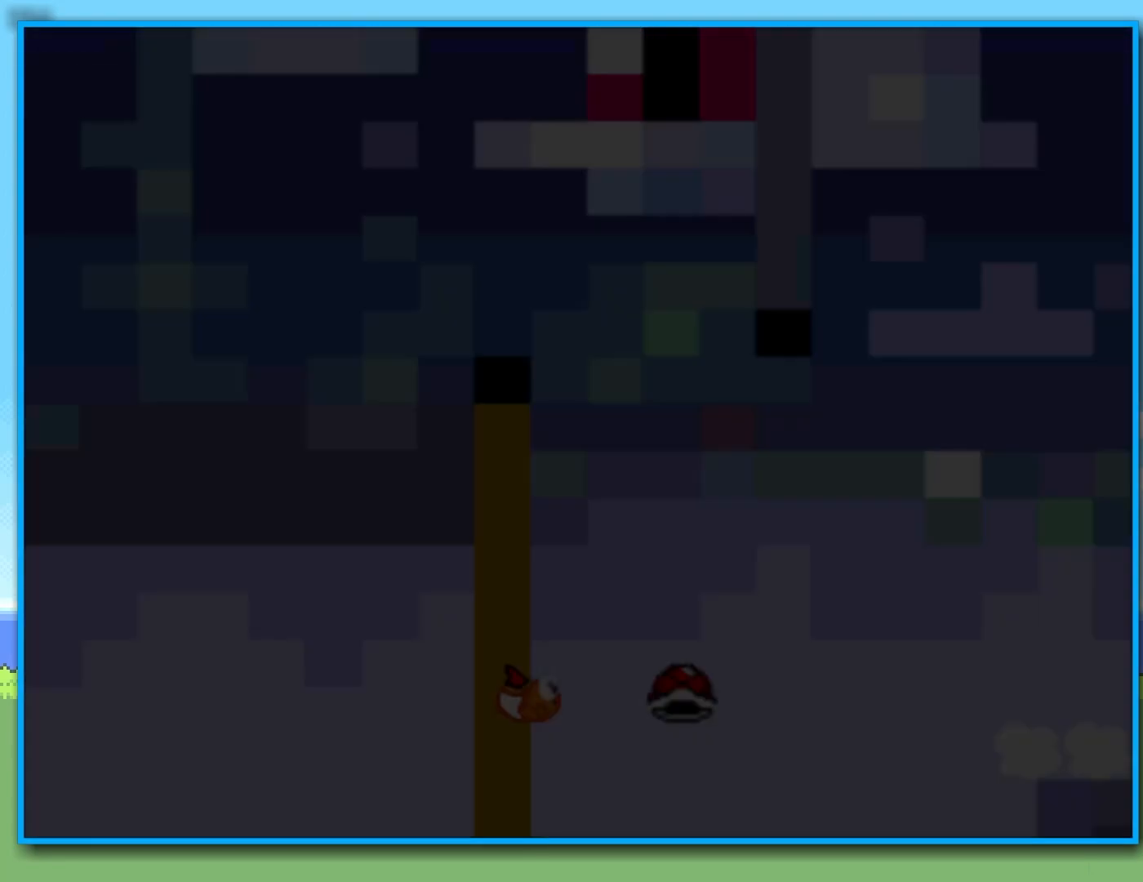
{"dt_ms": 500, "buttons": [], "left_stick": "center", "right_stick": "down", "events": [[50, "right_stick", "up"], [117, "right_stick", "down"], [200, "right_stick", "up-right"], [283, "right_stick", "down-right"], [350, "right_stick", "up-right"], [433, "right_stick", "down"]]}
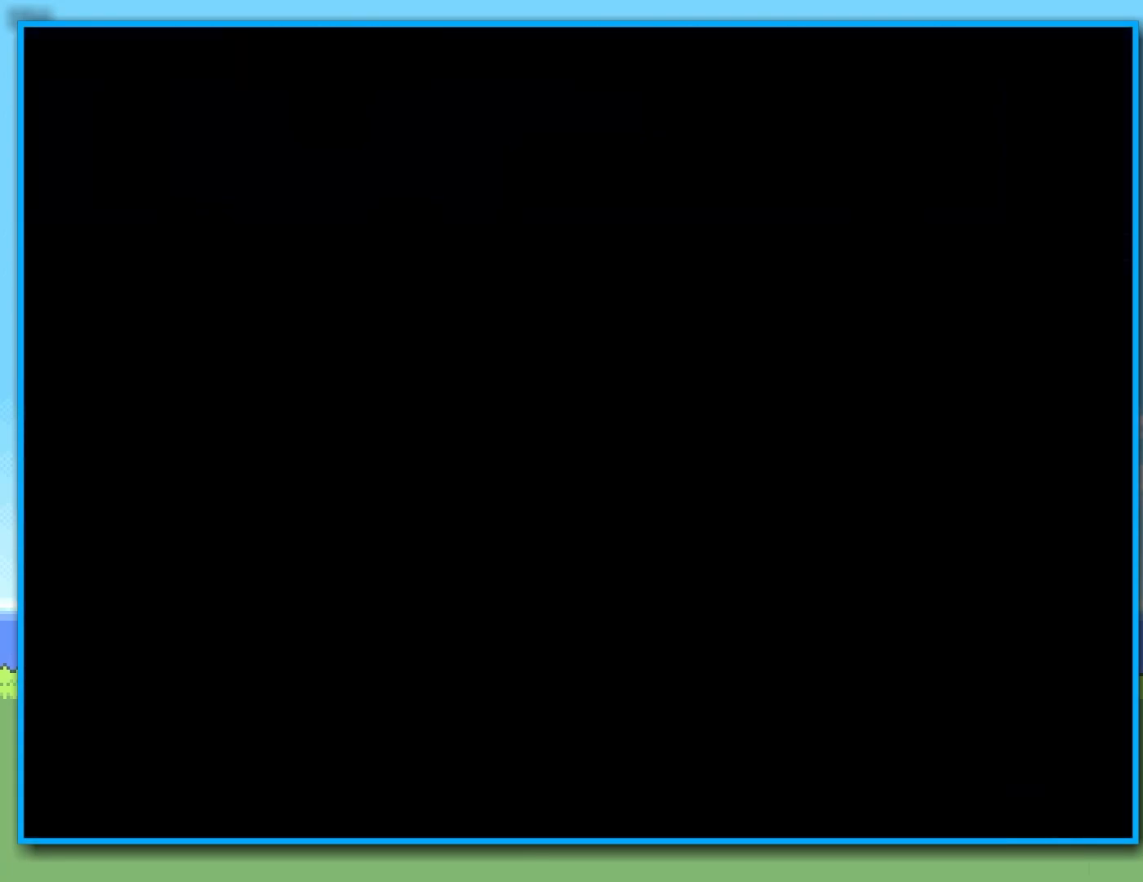
{"dt_ms": 500, "buttons": ["Y"], "left_stick": "center", "right_stick": "center", "events": [[33, "right_stick", "center"], [267, "Y", "down"]]}
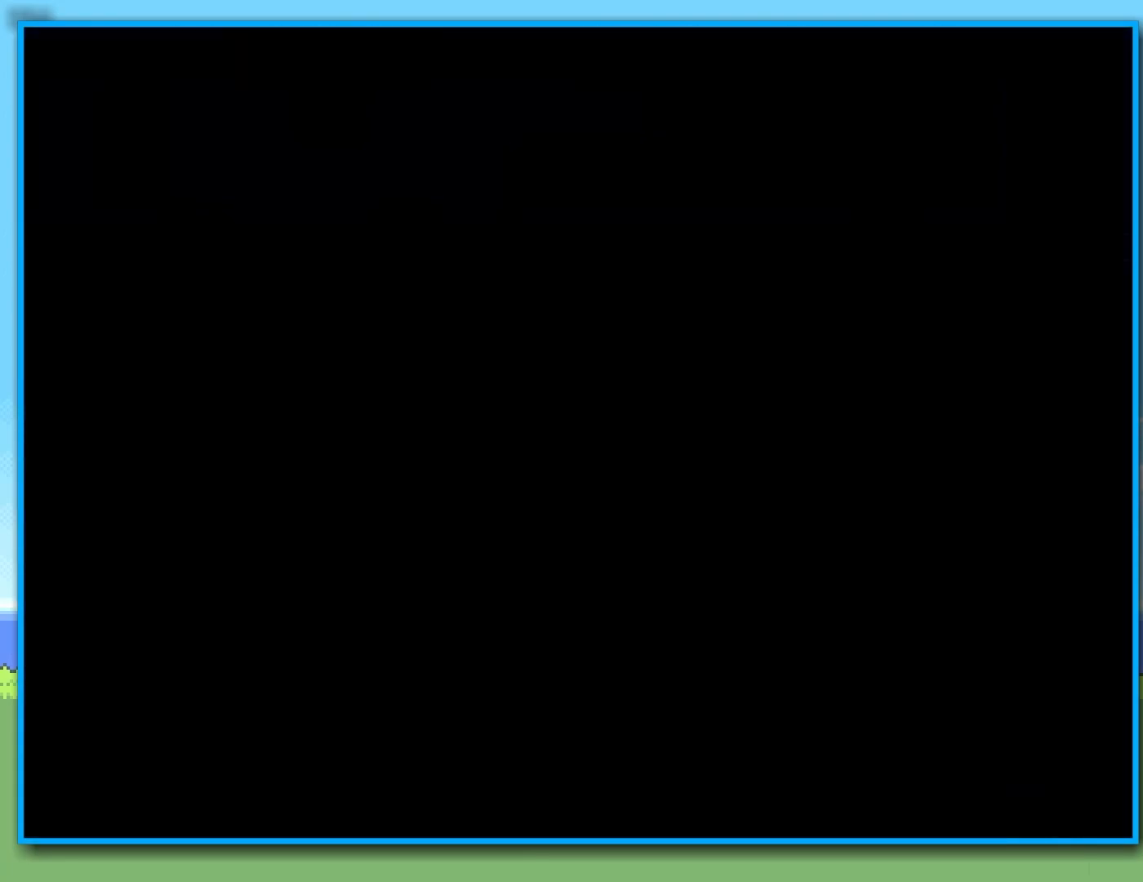
{"dt_ms": 500, "buttons": ["Y"], "left_stick": "center", "right_stick": "center", "events": []}
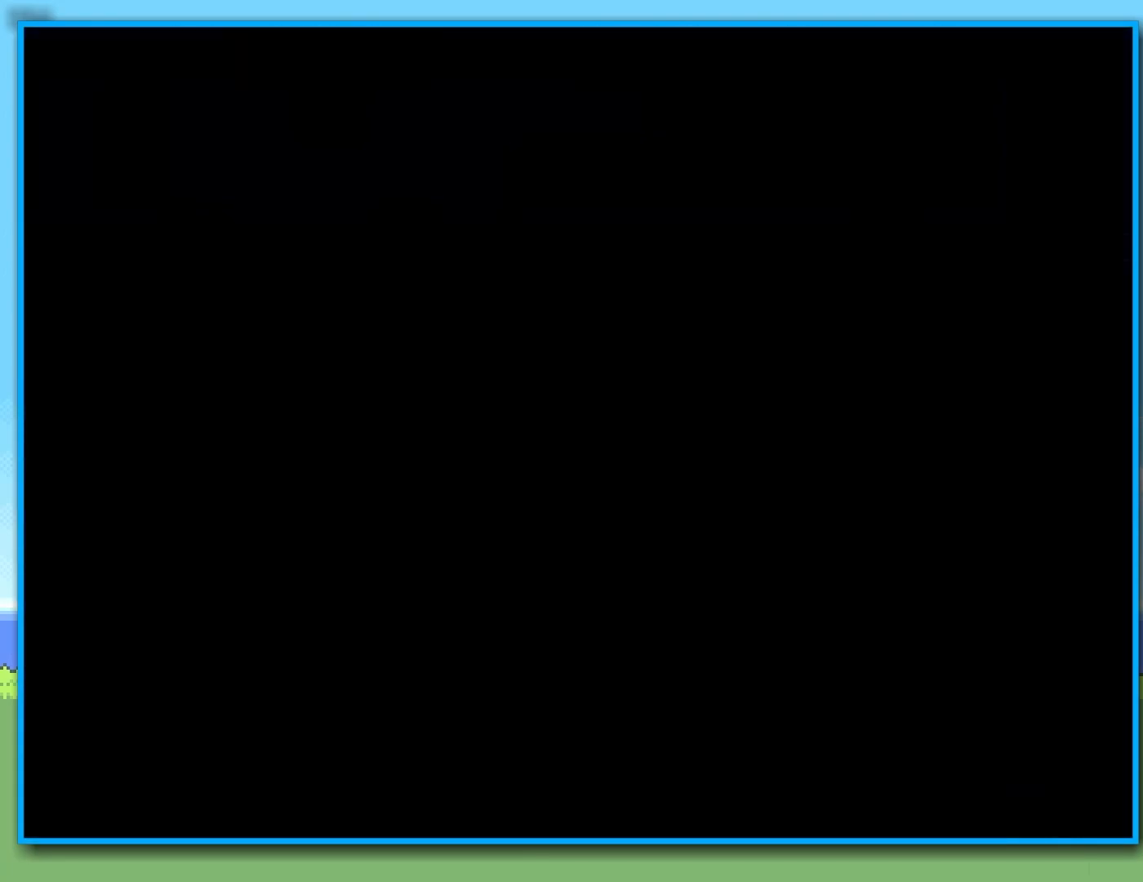
{"dt_ms": 500, "buttons": ["B", "Y"], "left_stick": "center", "right_stick": "center", "events": [[133, "B", "down"]]}
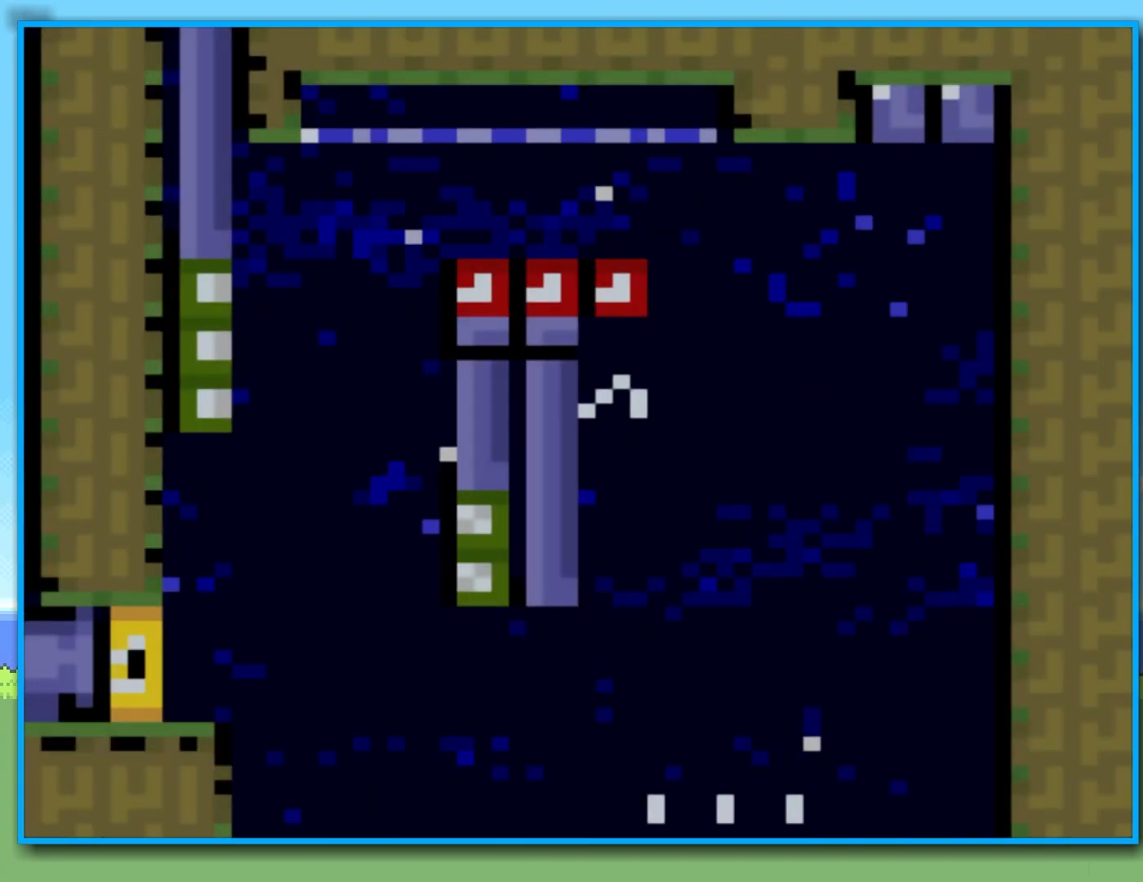
{"dt_ms": 500, "buttons": ["Y"], "left_stick": "center", "right_stick": "center", "events": [[167, "B", "up"]]}
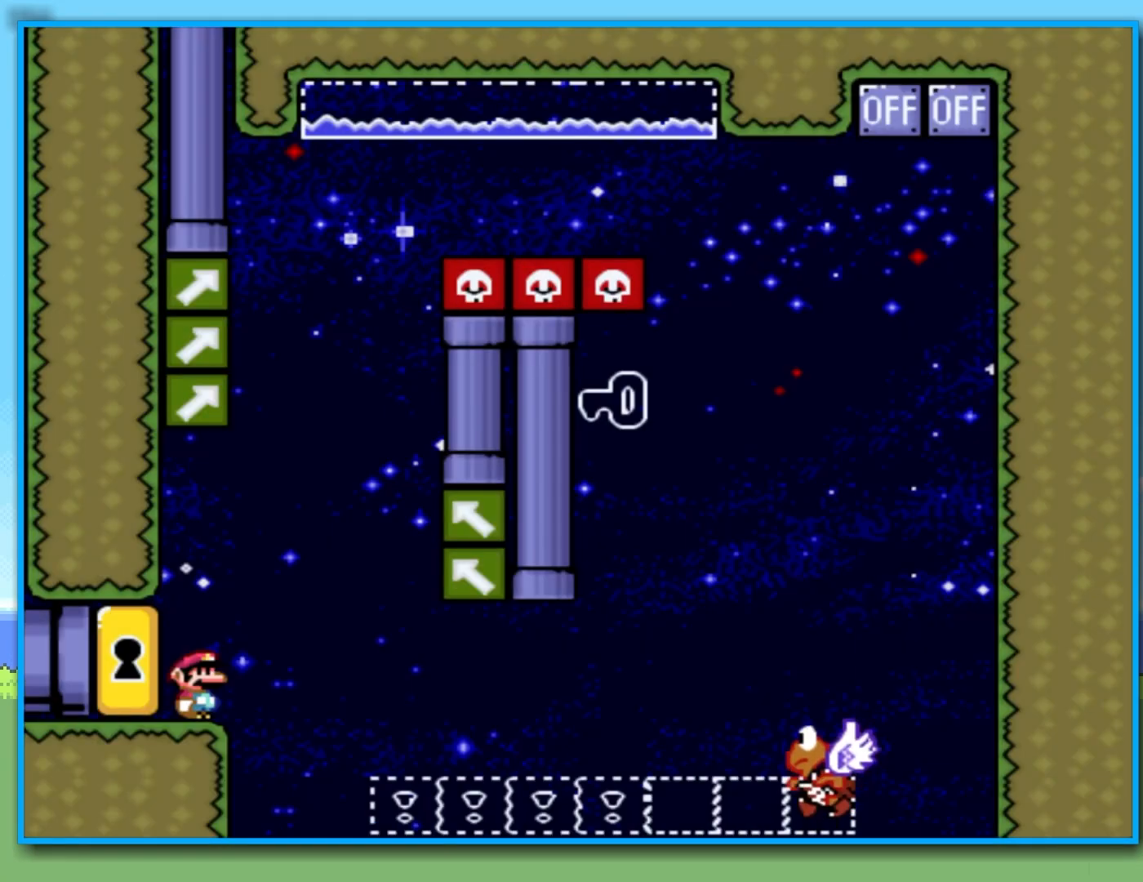
{"dt_ms": 500, "buttons": ["B", "Y"], "left_stick": "right", "right_stick": "center", "events": [[250, "left_stick", "right"], [467, "B", "down"]]}
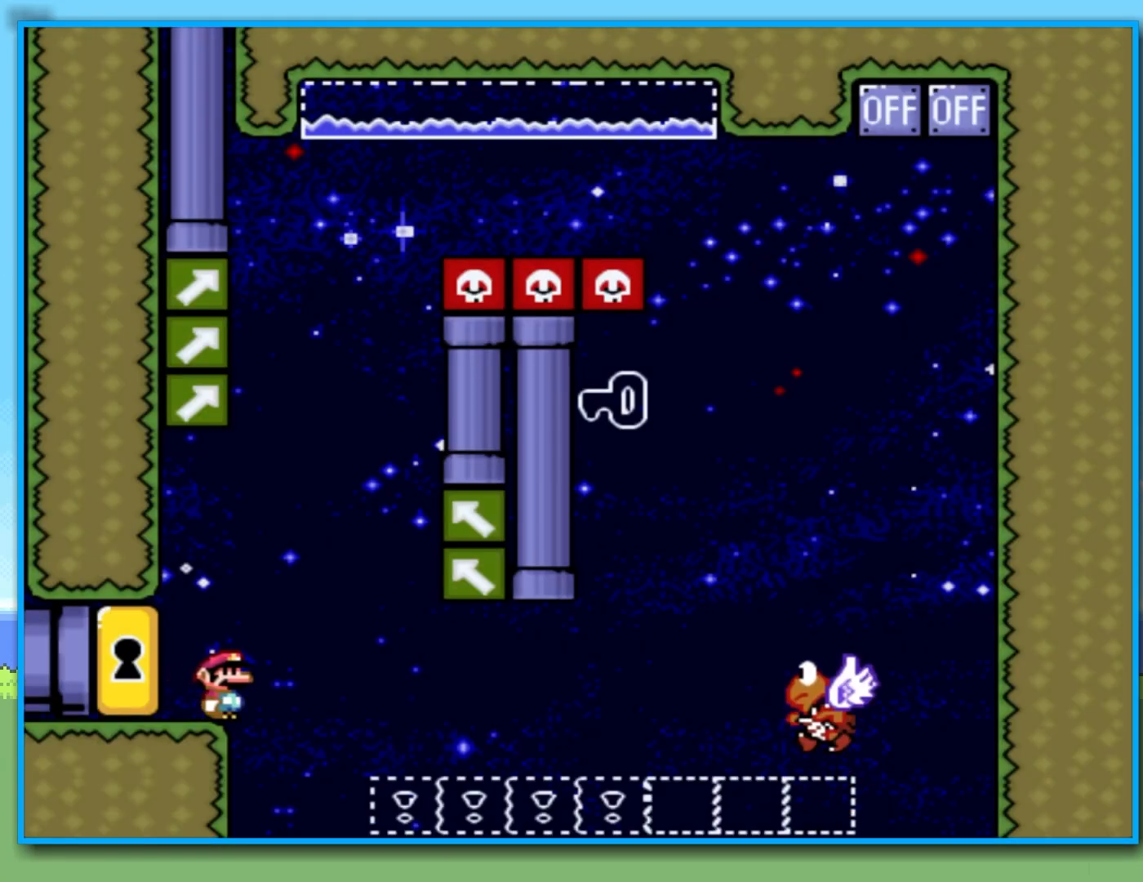
{"dt_ms": 1000, "buttons": ["B", "Y"], "left_stick": "right", "right_stick": "center", "events": [[133, "B", "up"], [433, "B", "down"], [533, "left_stick", "left"], [650, "B", "up"], [800, "B", "down"], [867, "left_stick", "right"]]}
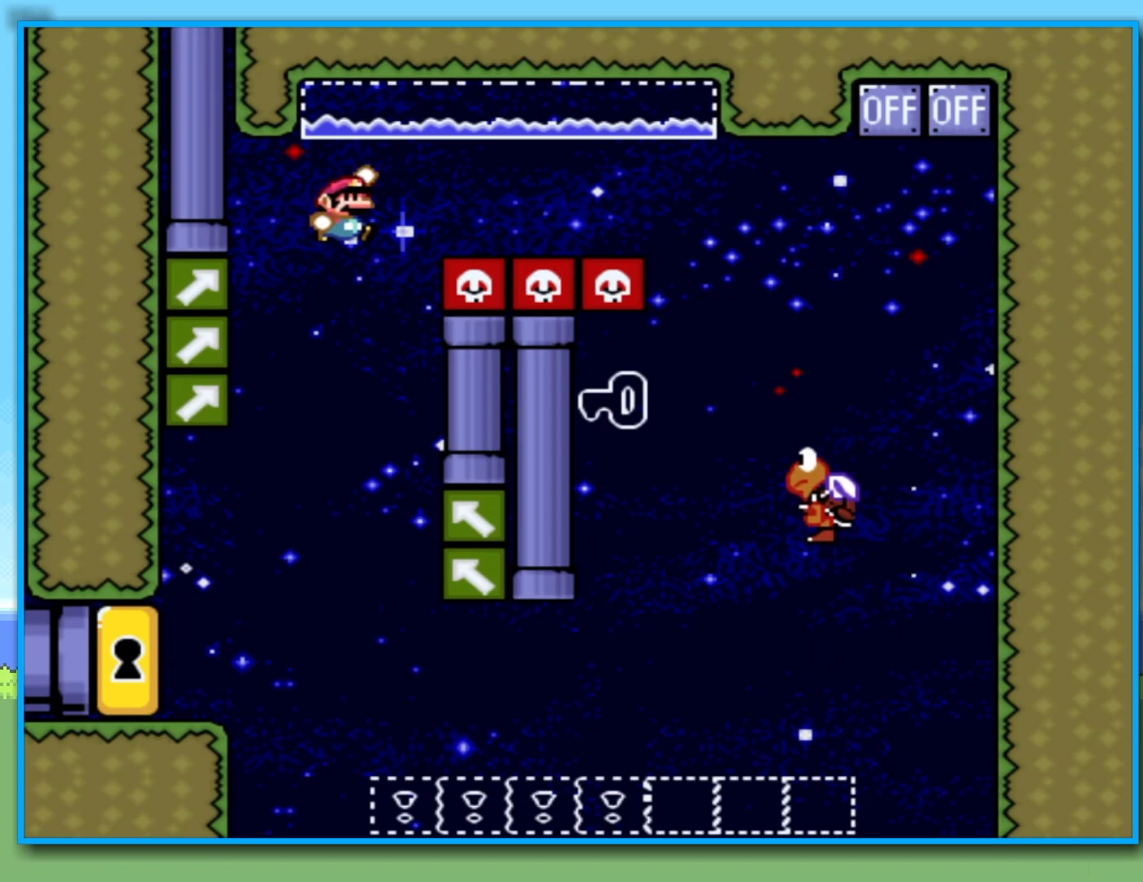
{"dt_ms": 500, "buttons": ["Y"], "left_stick": "right", "right_stick": "center", "events": [[450, "B", "up"]]}
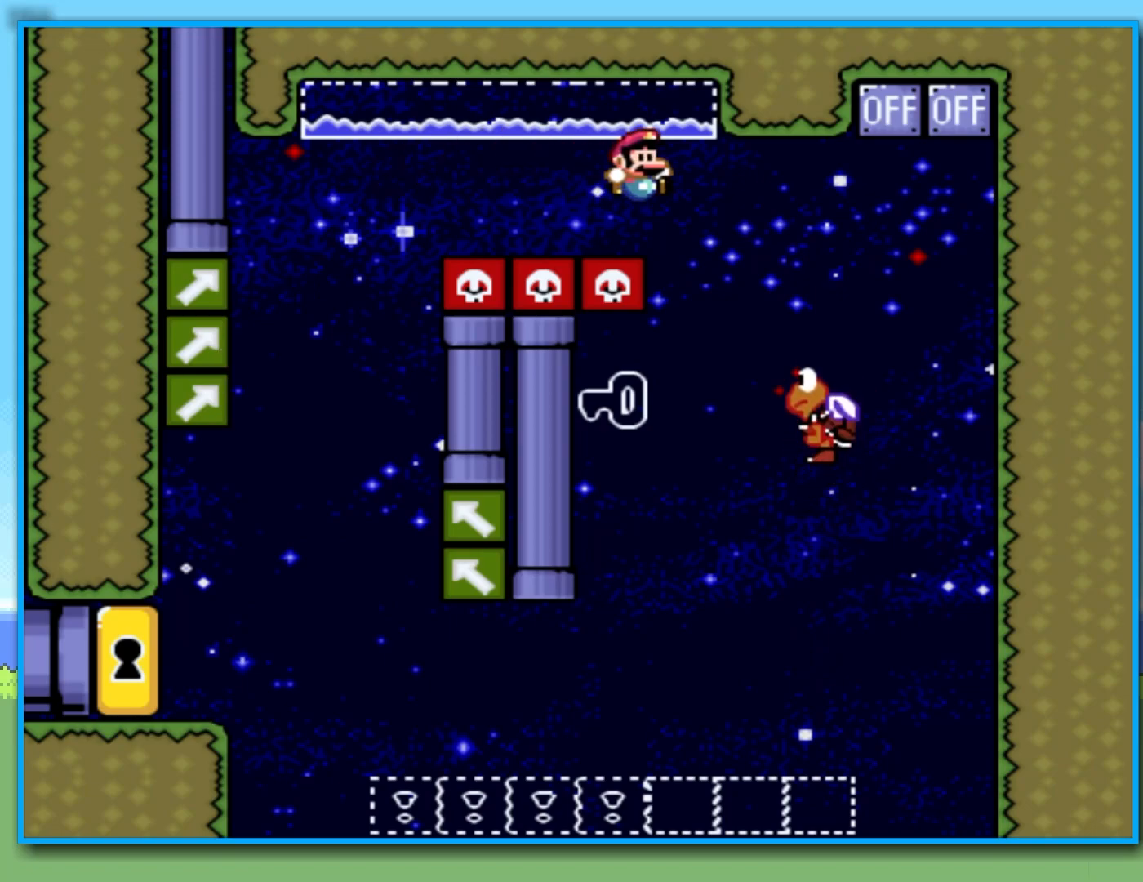
{"dt_ms": 500, "buttons": ["B", "Y"], "left_stick": "left", "right_stick": "center", "events": [[50, "B", "down"], [383, "left_stick", "left"]]}
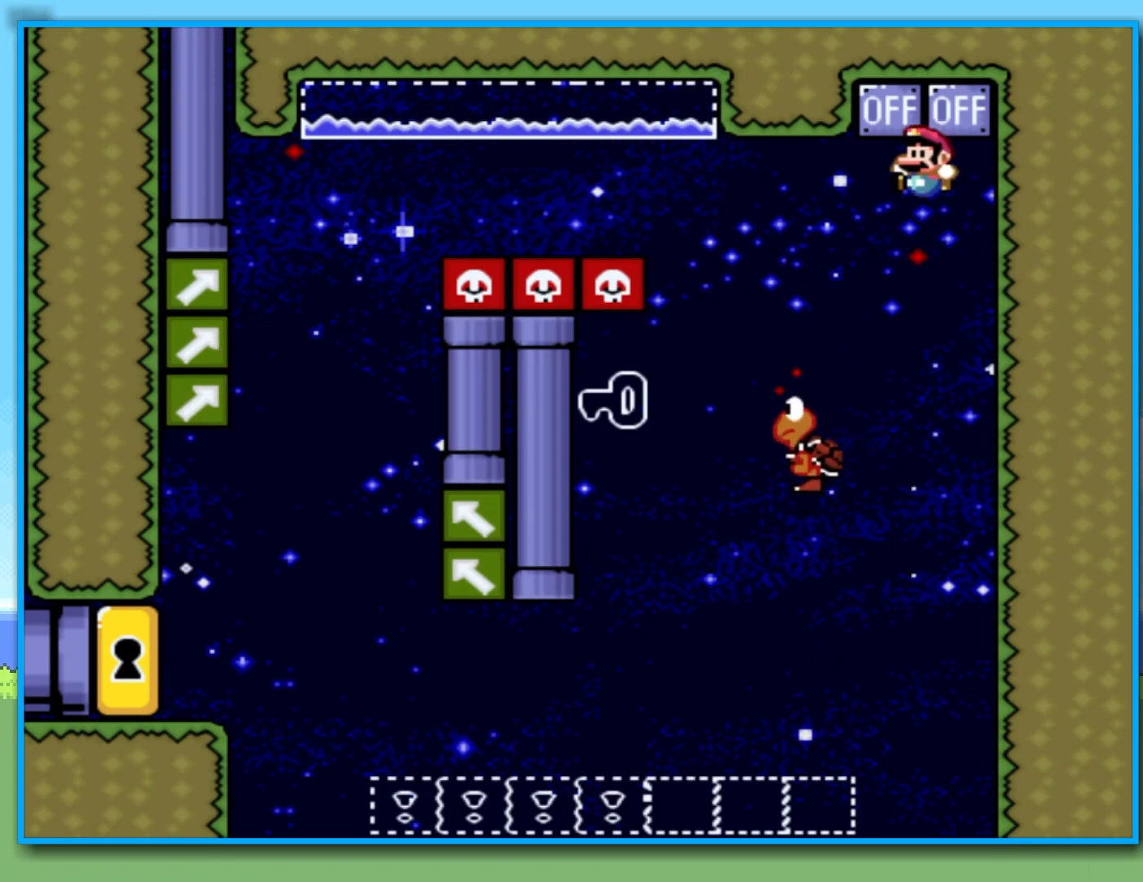
{"dt_ms": 500, "buttons": ["B", "Y"], "left_stick": "right", "right_stick": "center", "events": [[300, "B", "up"], [350, "left_stick", "right"], [483, "B", "down"]]}
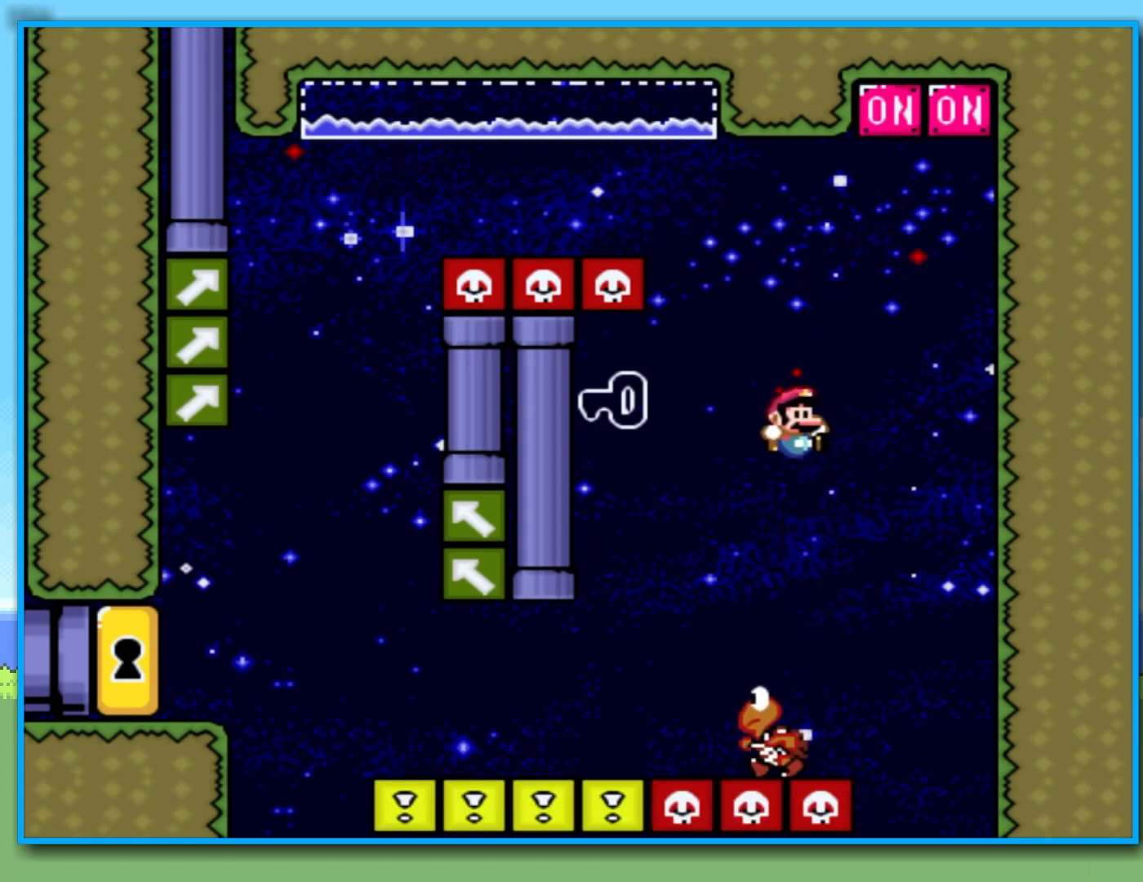
{"dt_ms": 500, "buttons": ["B", "Y"], "left_stick": "down-left", "right_stick": "center", "events": [[17, "left_stick", "left"], [383, "left_stick", "down-right"], [483, "left_stick", "down-left"]]}
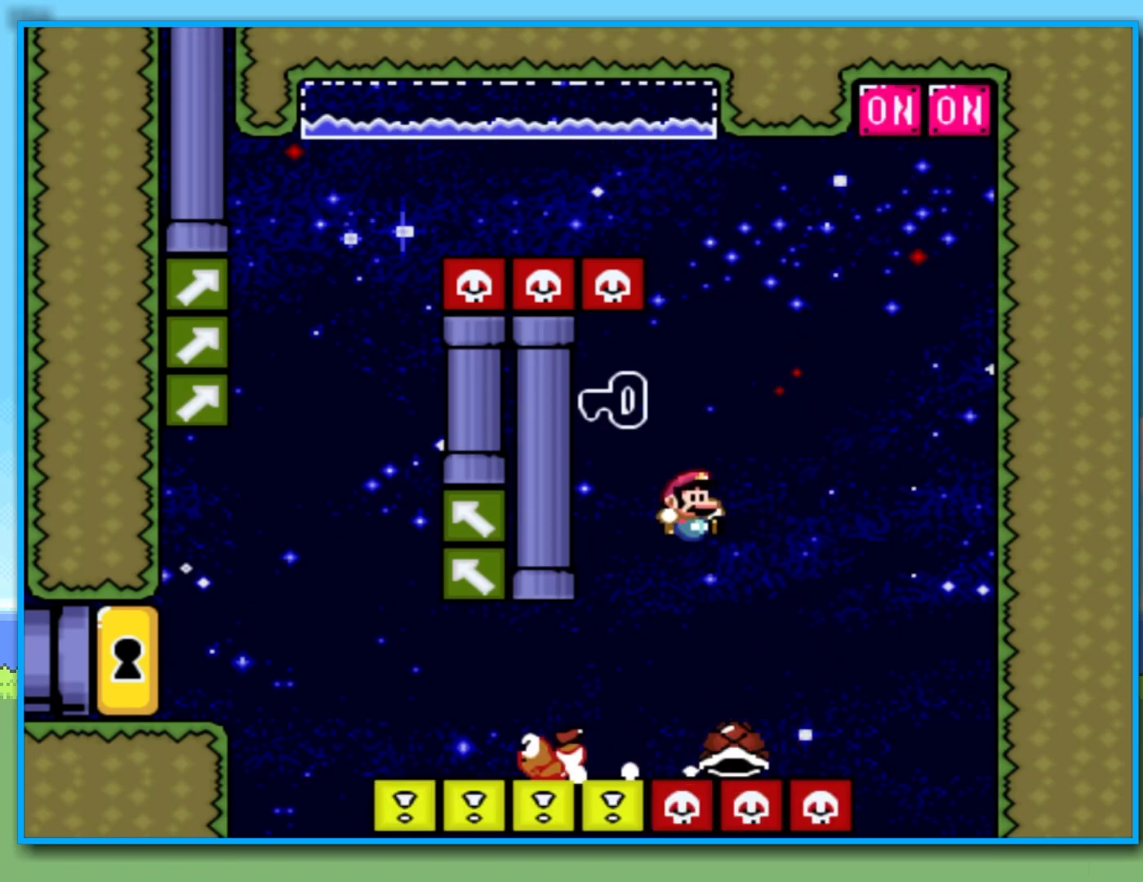
{"dt_ms": 500, "buttons": ["B", "Y"], "left_stick": "down-left", "right_stick": "center", "events": []}
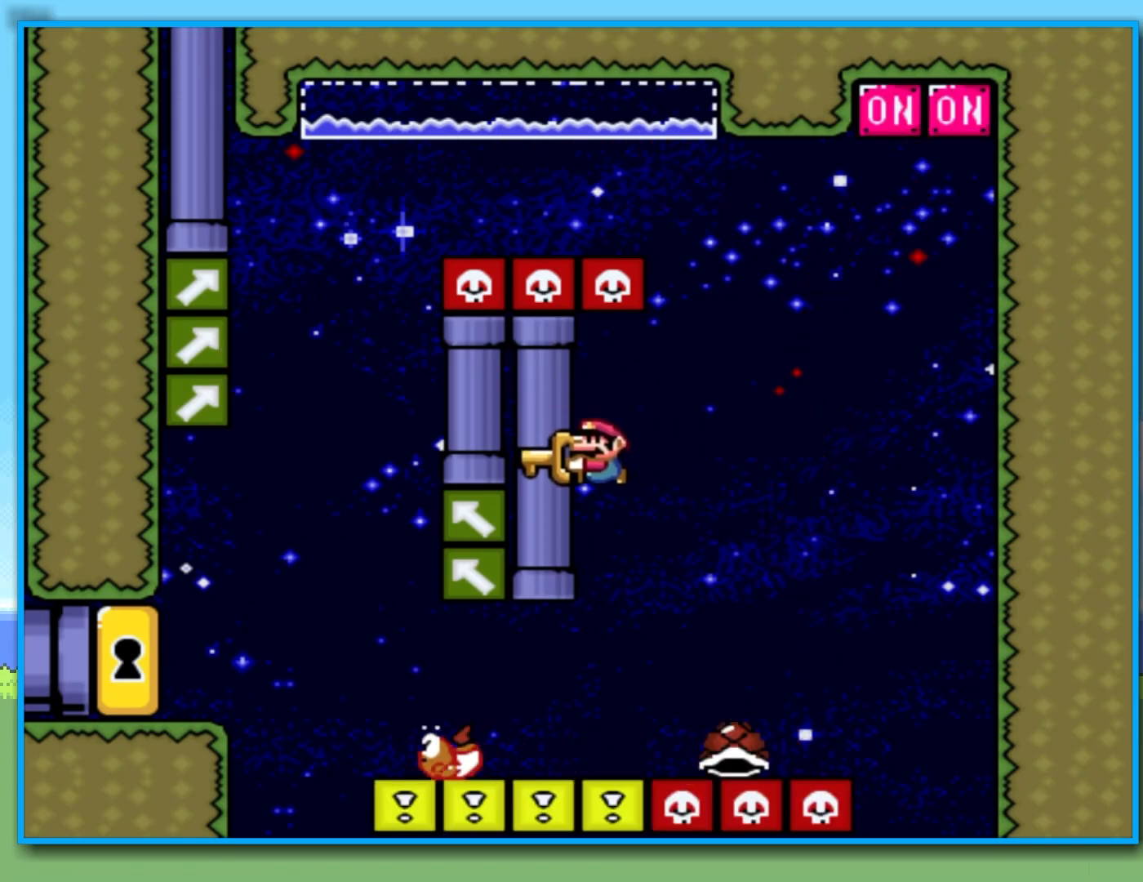
{"dt_ms": 500, "buttons": ["B", "Y"], "left_stick": "down-right", "right_stick": "center", "events": [[183, "B", "up"], [417, "left_stick", "down-right"], [483, "B", "down"]]}
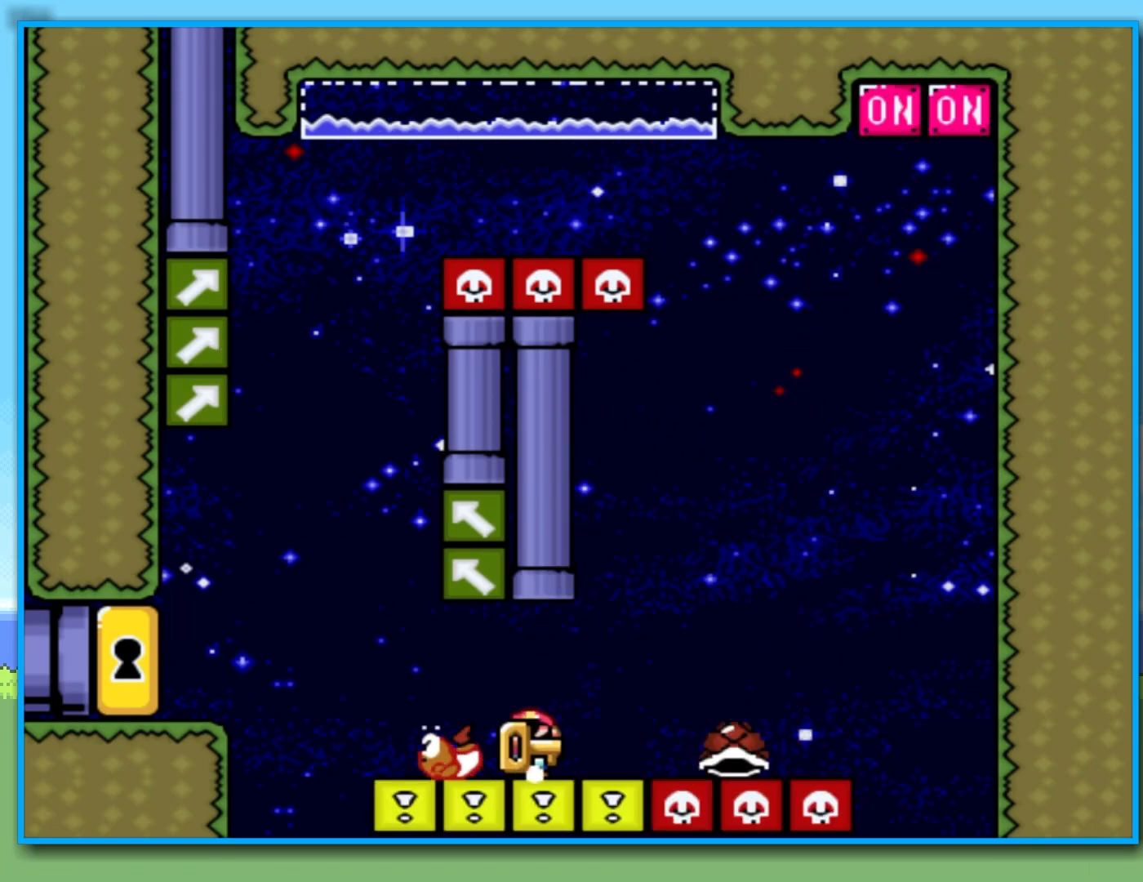
{"dt_ms": 500, "buttons": ["Y"], "left_stick": "down-right", "right_stick": "center", "events": [[67, "left_stick", "down-left"], [400, "left_stick", "down-right"], [450, "B", "up"]]}
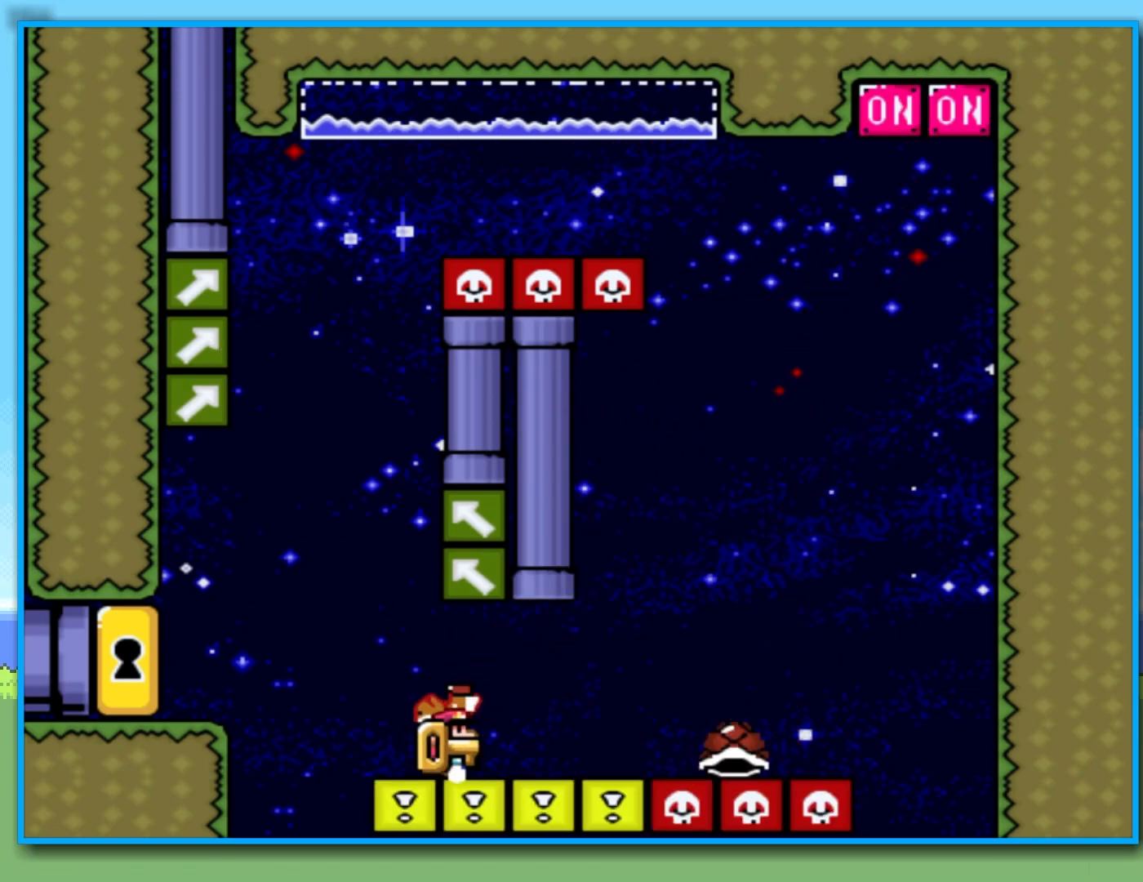
{"dt_ms": 500, "buttons": ["Y"], "left_stick": "left", "right_stick": "center", "events": [[117, "left_stick", "left"], [367, "B", "down"], [500, "B", "up"]]}
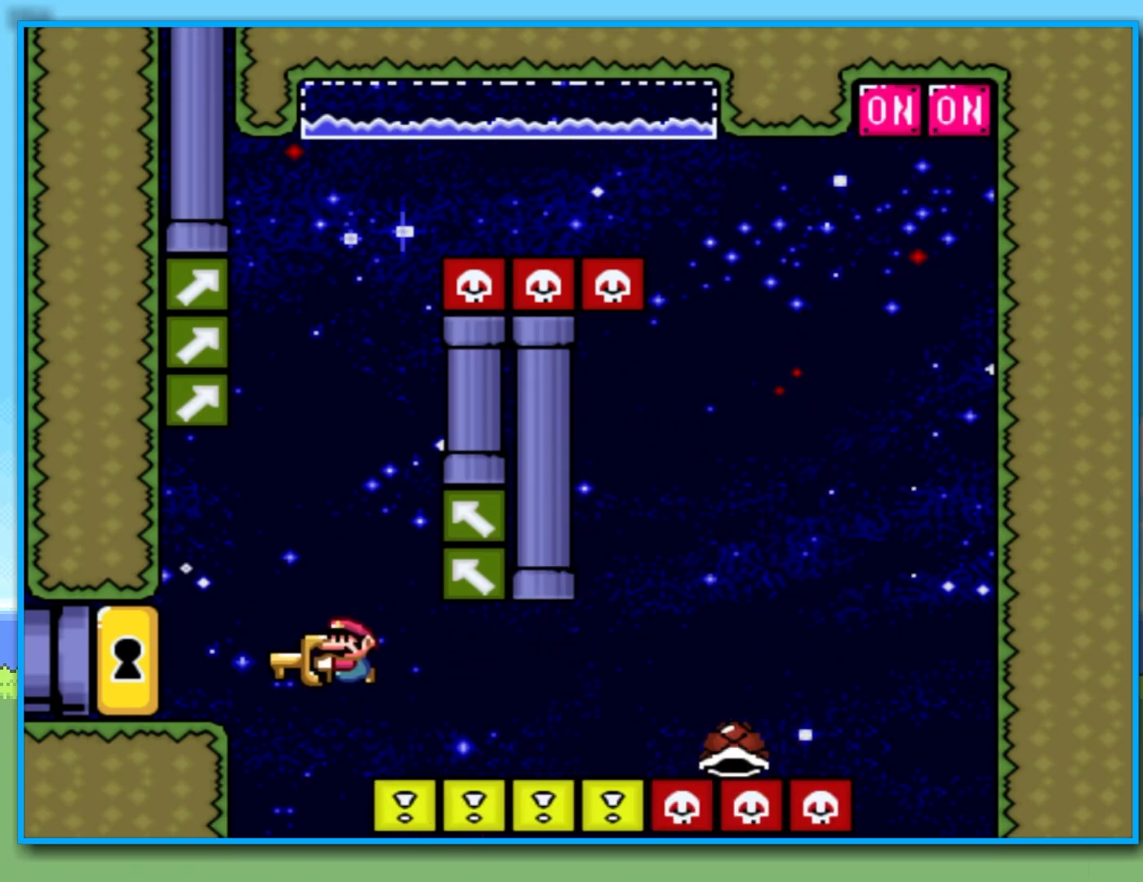
{"dt_ms": 500, "buttons": ["Y"], "left_stick": "left", "right_stick": "center", "events": []}
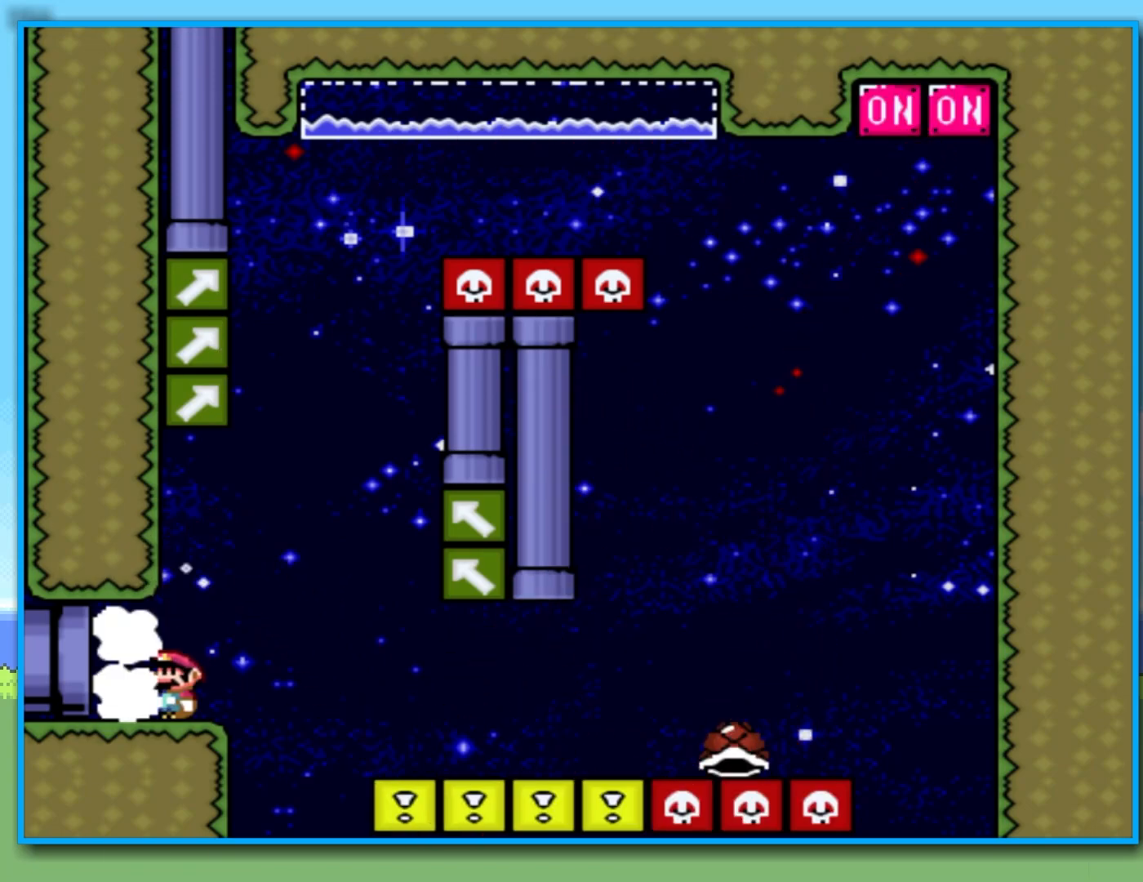
{"dt_ms": 500, "buttons": [], "left_stick": "center", "right_stick": "center", "events": [[267, "Y", "up"], [383, "left_stick", "center"]]}
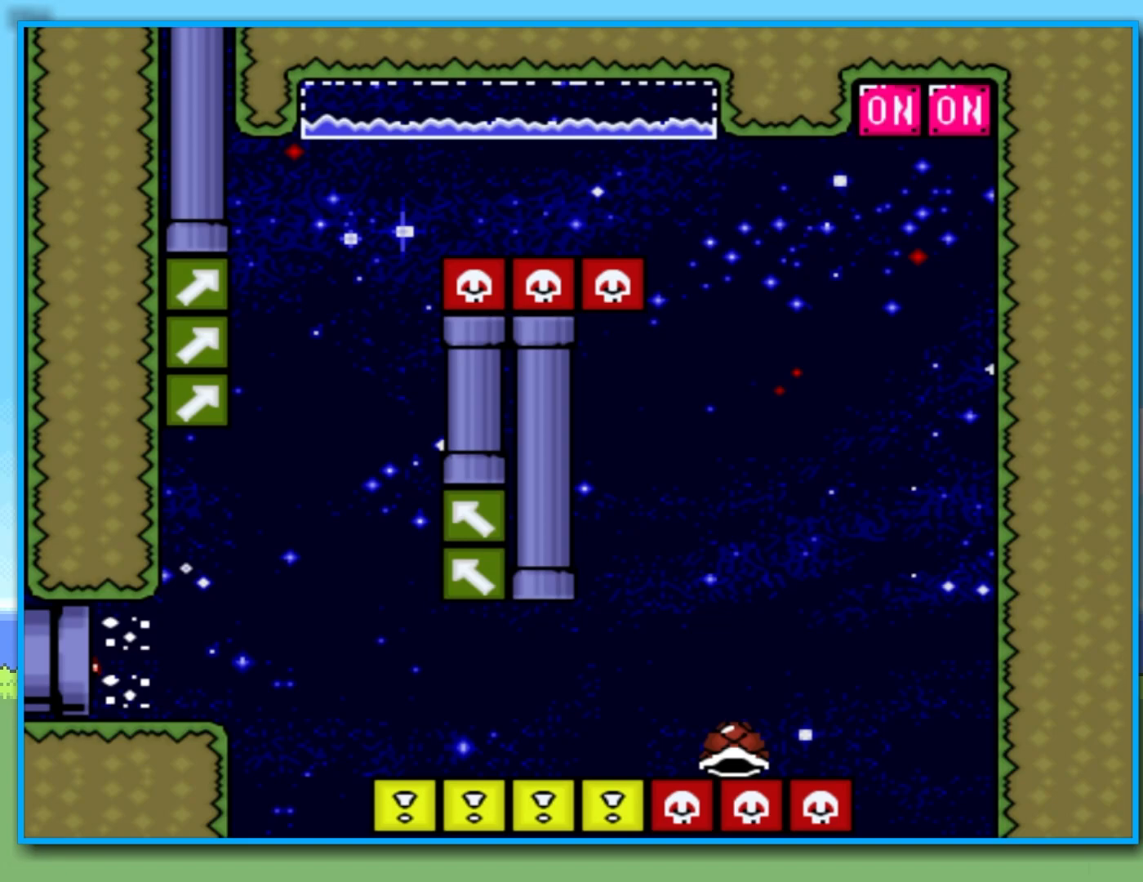
{"dt_ms": 500, "buttons": [], "left_stick": "center", "right_stick": "center", "events": []}
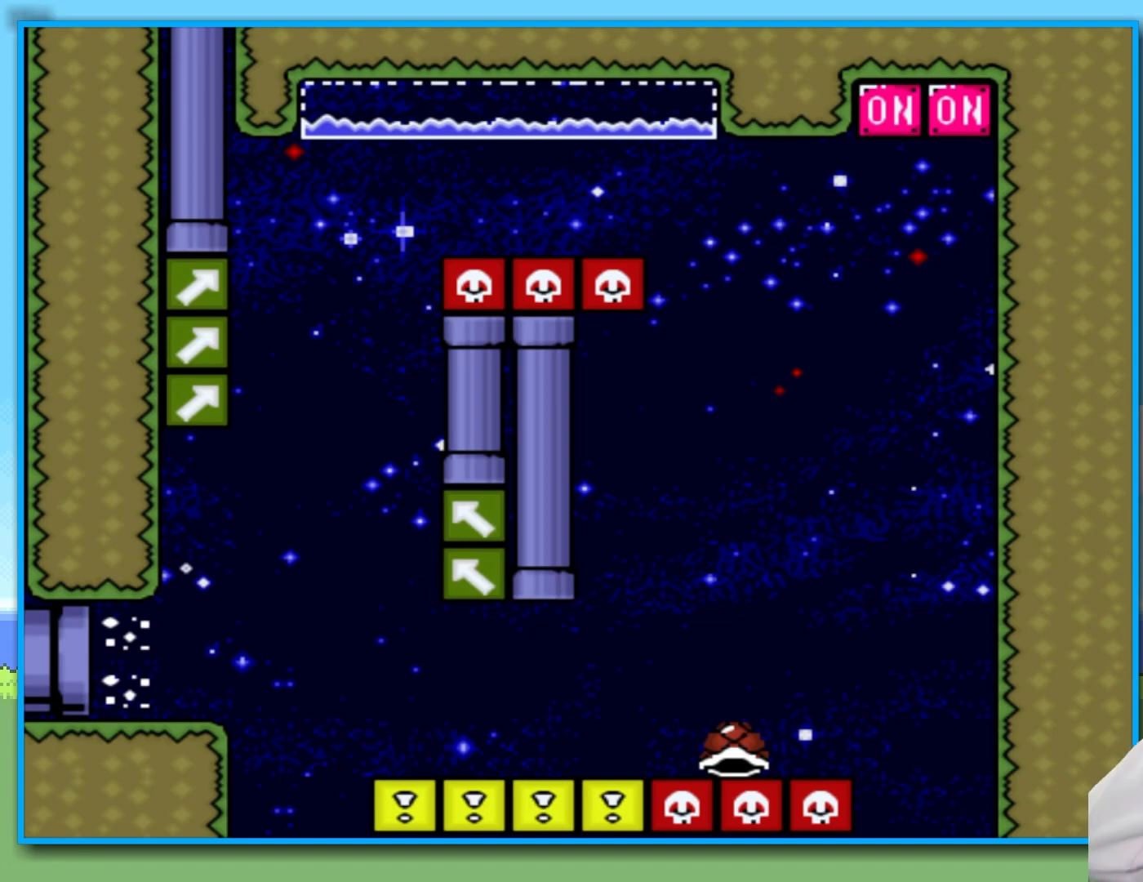
{"dt_ms": 500, "buttons": [], "left_stick": "center", "right_stick": "center", "events": []}
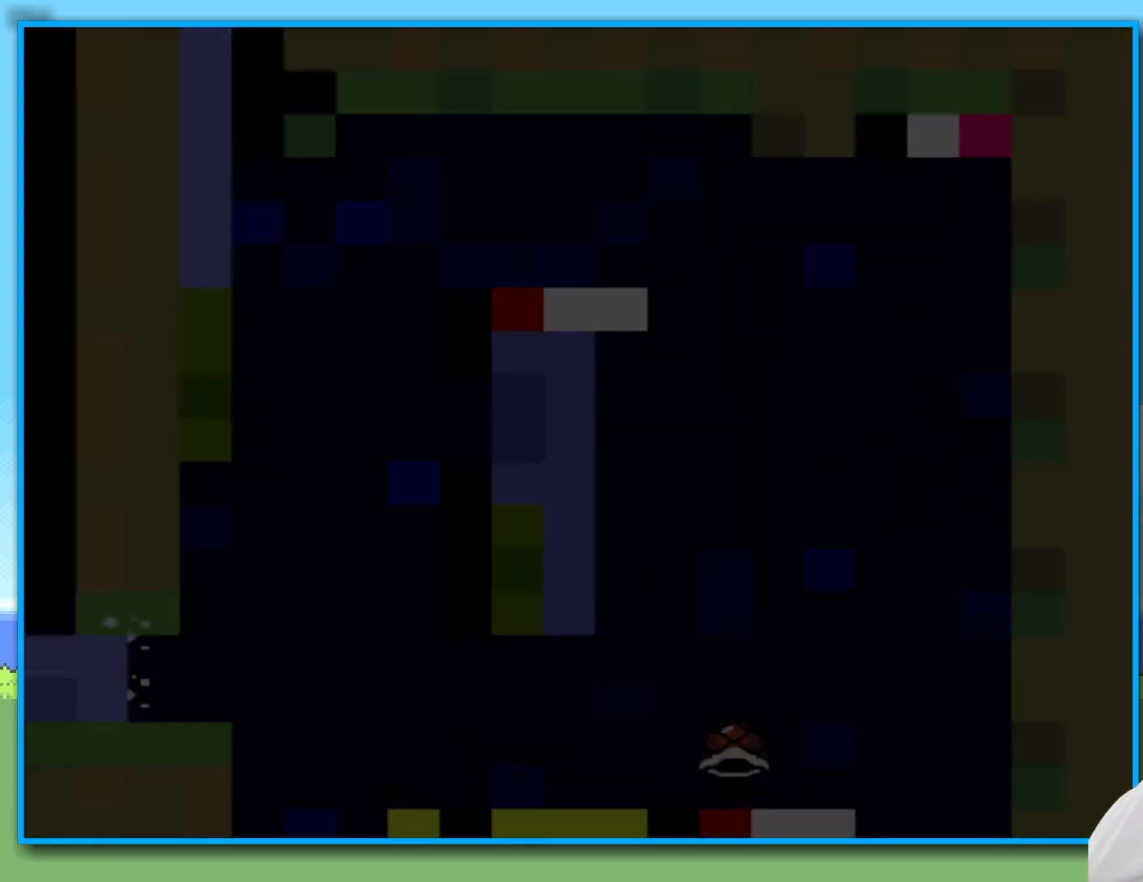
{"dt_ms": 500, "buttons": [], "left_stick": "center", "right_stick": "center", "events": []}
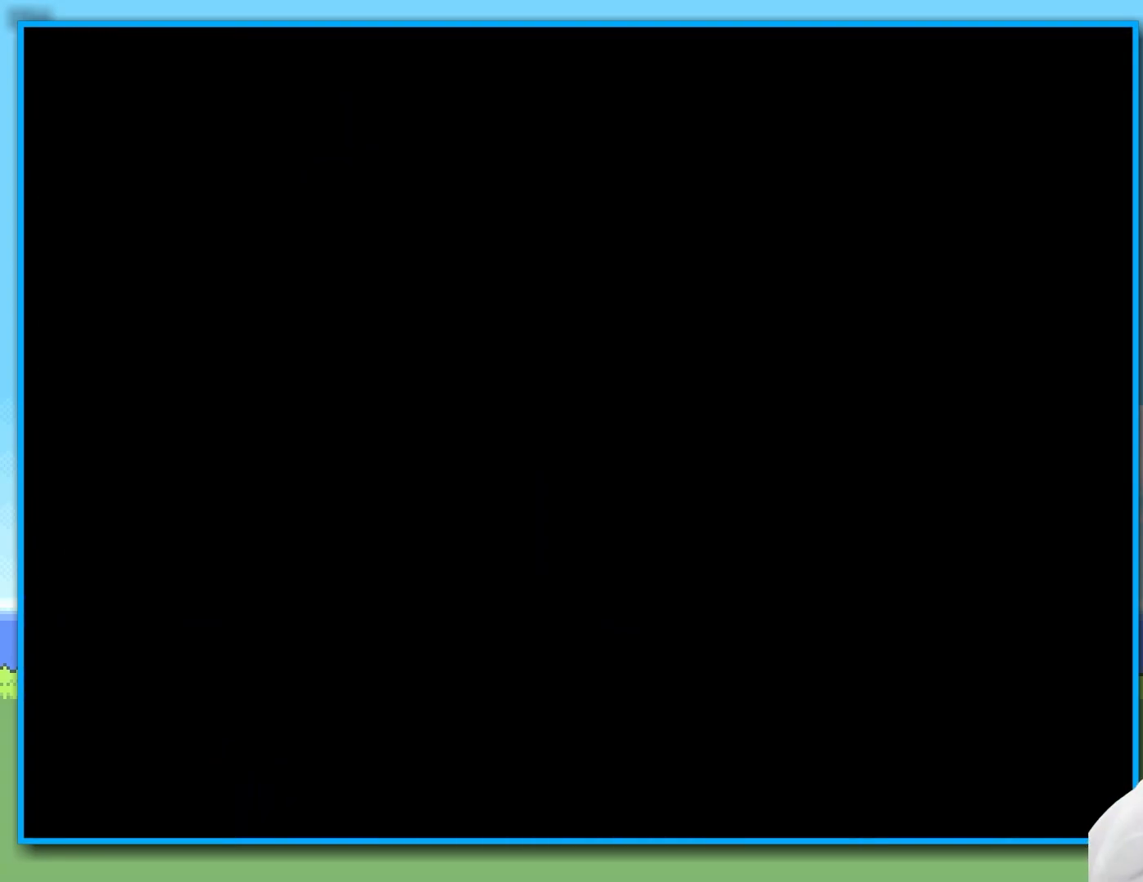
{"dt_ms": 500, "buttons": [], "left_stick": "center", "right_stick": "center", "events": []}
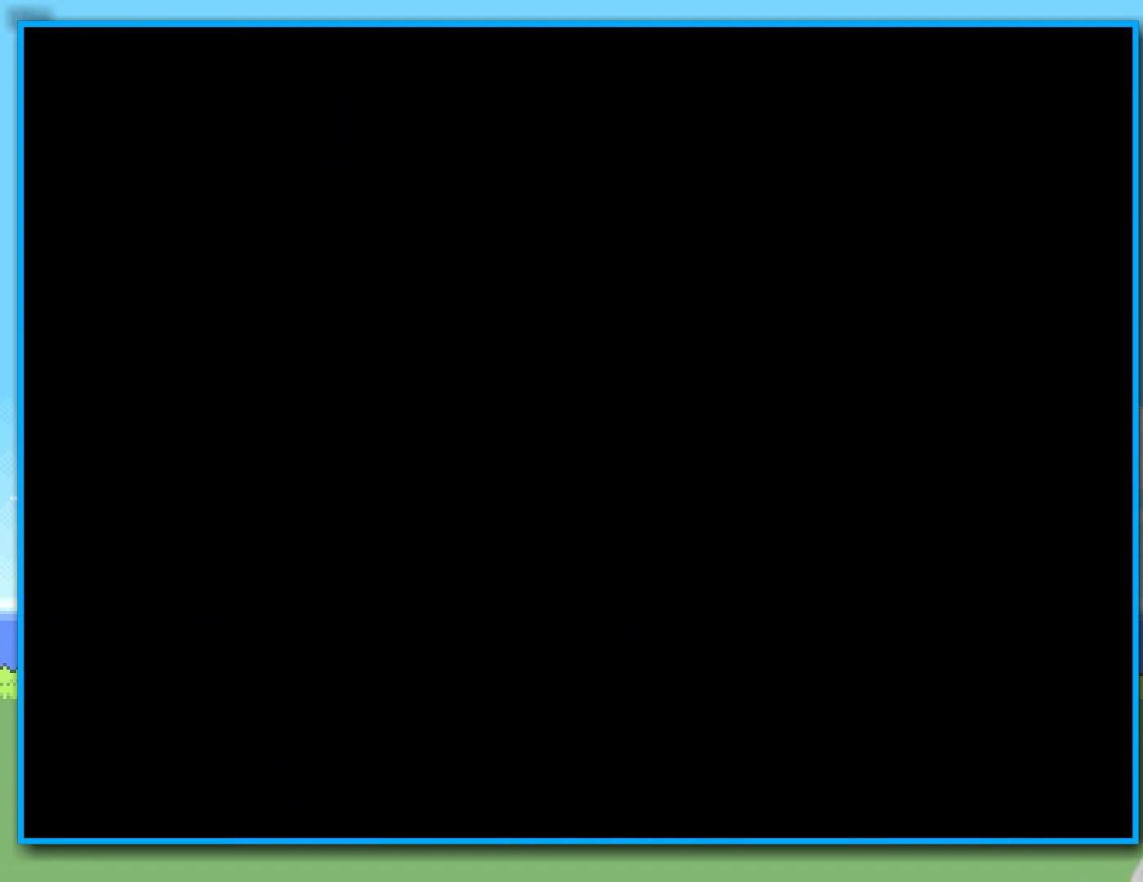
{"dt_ms": 500, "buttons": ["Y"], "left_stick": "center", "right_stick": "center", "events": [[483, "Y", "down"]]}